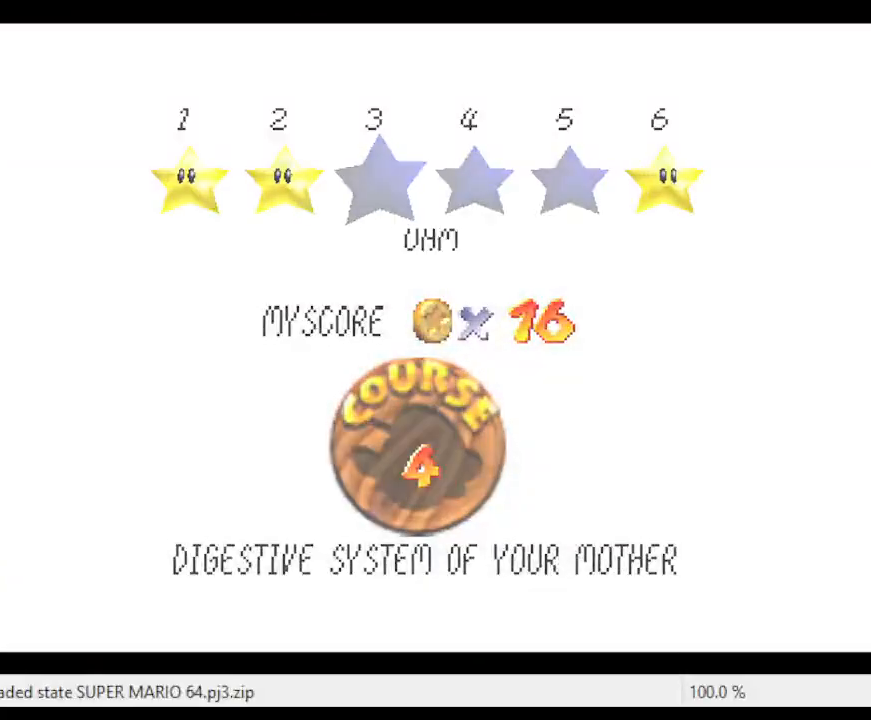
Gameplay with a controller (Nintendo layout); each line is a JSON object with the inputs held at the frame after it. "events" lists button and stick changes between this image and that frame as [ms after this image, input, new state], when the widget could be followed in between. Not read: L3 R3.
{"buttons": [], "left_stick": "center", "events": [[33, "A", "up"]]}
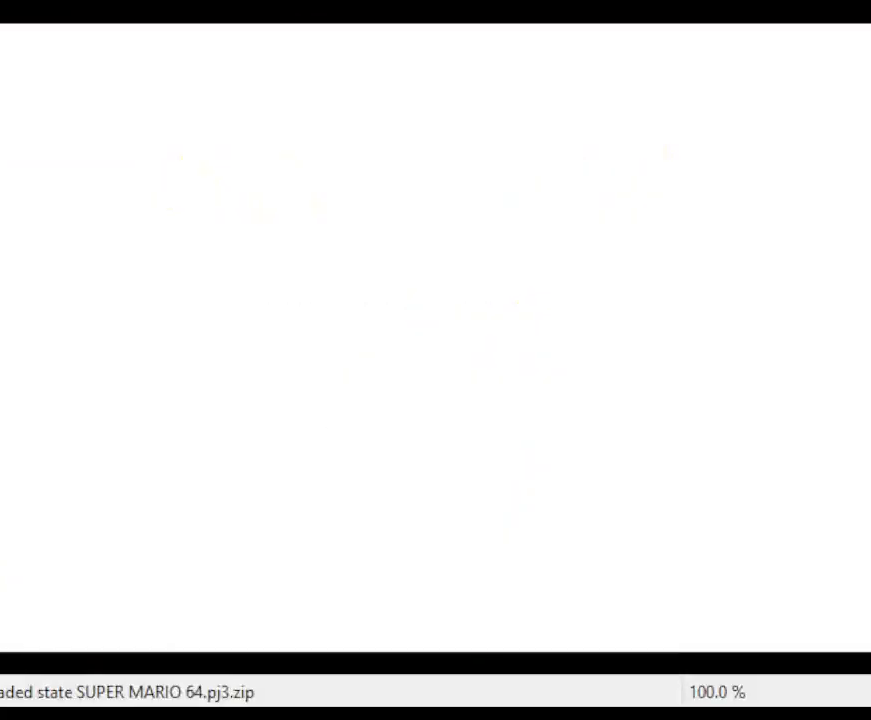
{"buttons": [], "left_stick": "center", "events": [[150, "C_LEFT", "down"], [233, "C_LEFT", "up"], [333, "C_LEFT", "down"], [417, "C_LEFT", "up"]]}
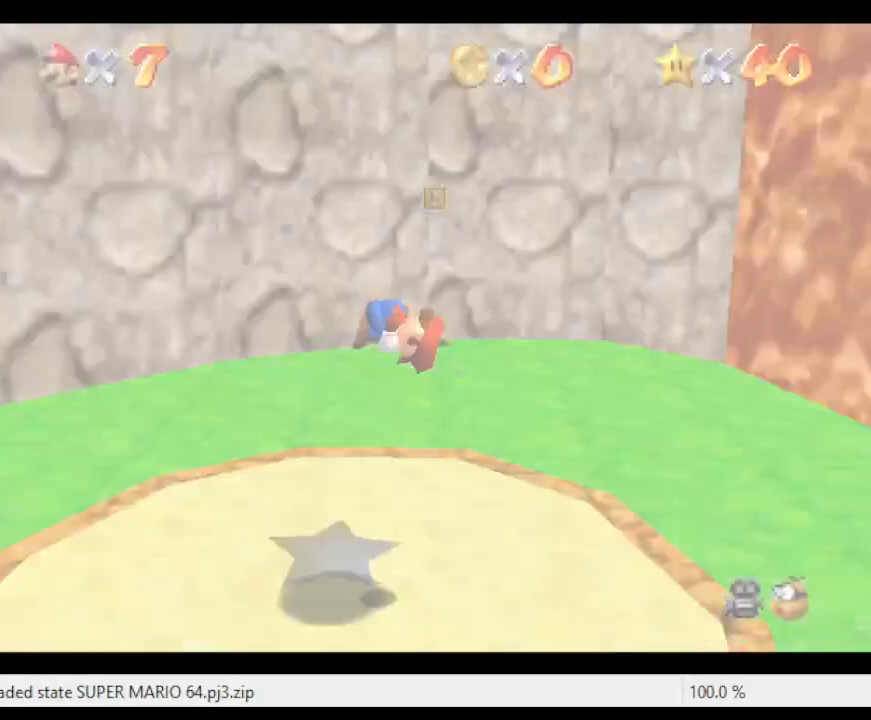
{"buttons": ["C_LEFT"], "left_stick": "right", "events": [[50, "C_LEFT", "down"], [83, "left_stick", "right"], [150, "C_LEFT", "up"], [233, "C_LEFT", "down"], [367, "C_LEFT", "up"], [417, "C_LEFT", "down"]]}
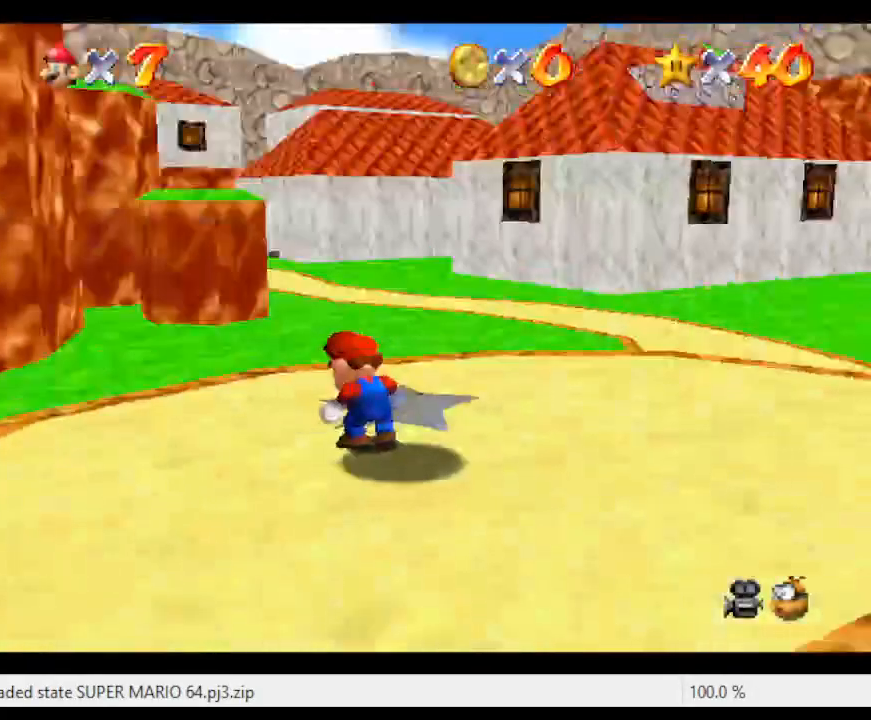
{"buttons": [], "left_stick": "up-right", "events": [[233, "left_stick", "up-right"], [300, "C_LEFT", "up"]]}
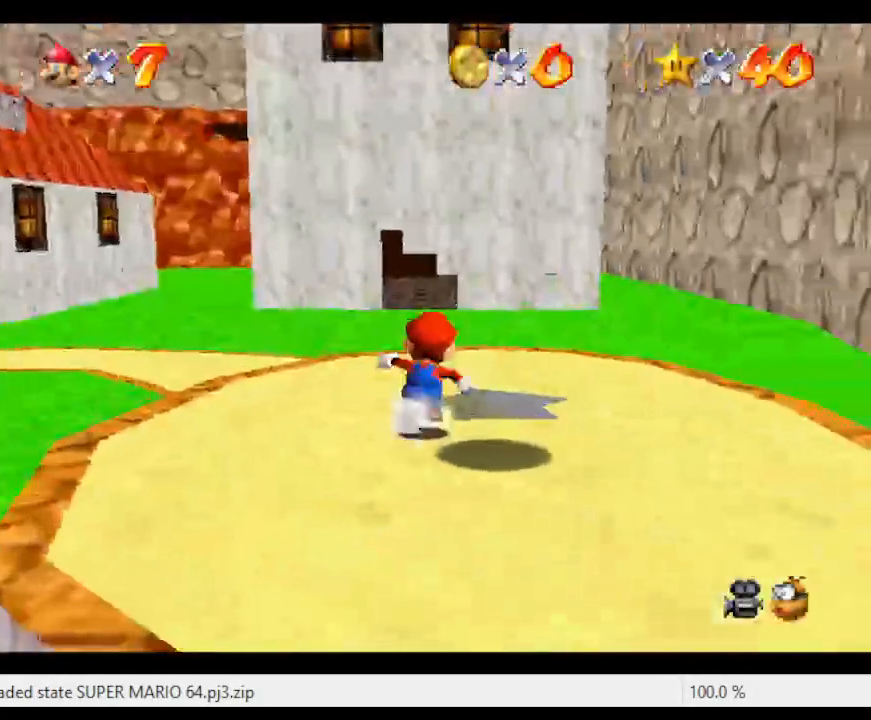
{"buttons": ["A", "Z"], "left_stick": "up-right", "events": [[383, "Z", "down"], [483, "A", "down"]]}
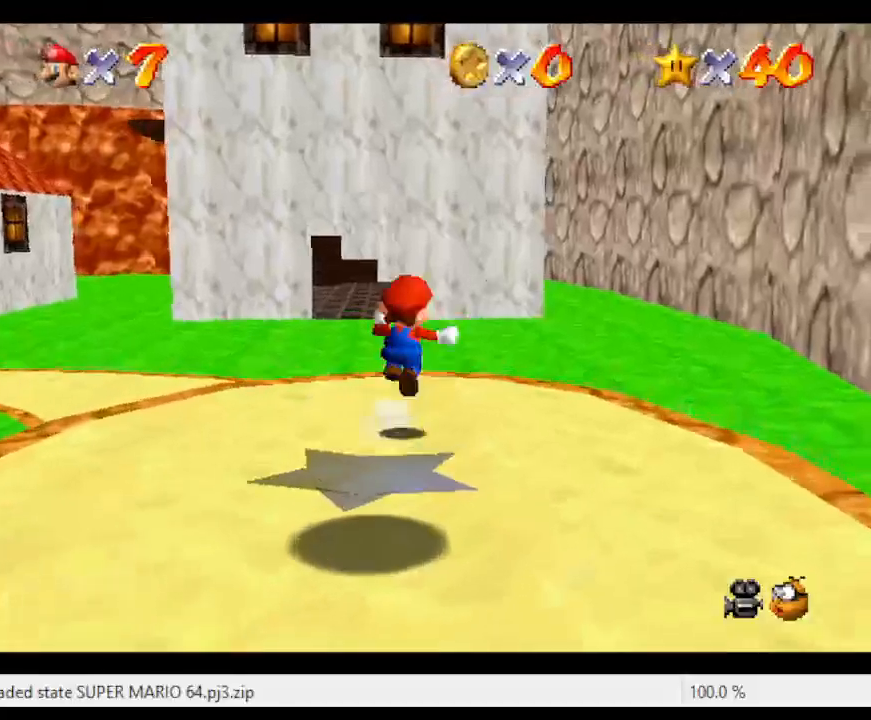
{"buttons": [], "left_stick": "up-right", "events": [[117, "Z", "up"], [283, "A", "up"]]}
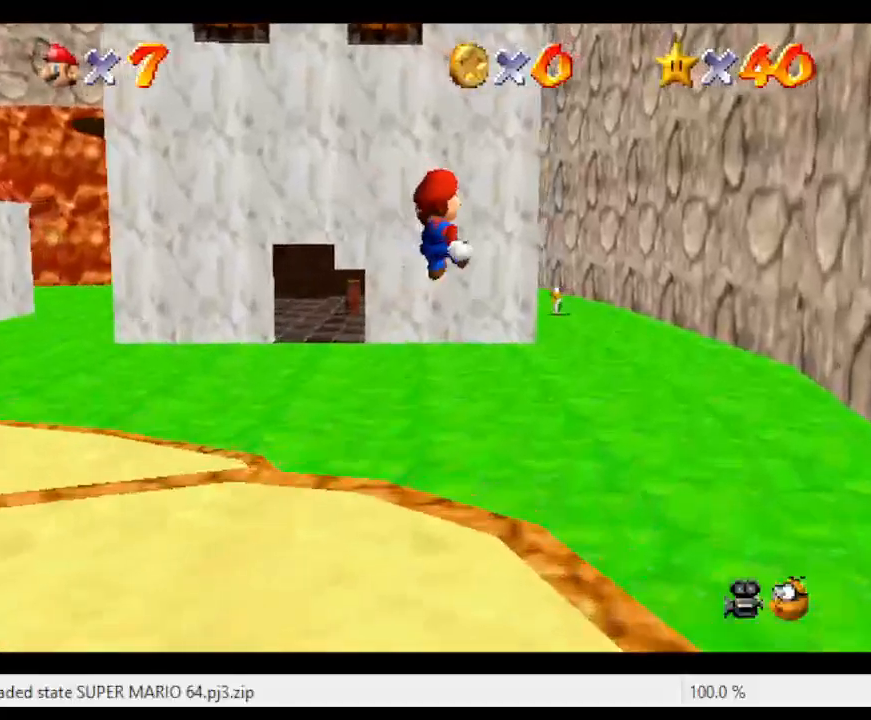
{"buttons": [], "left_stick": "up-right", "events": []}
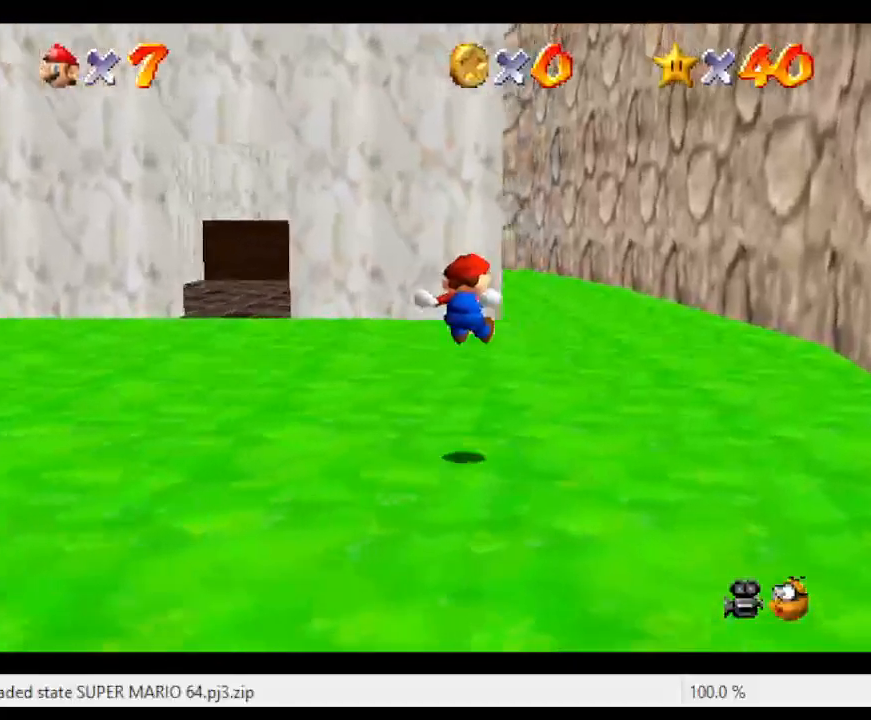
{"buttons": ["B"], "left_stick": "up", "events": [[100, "left_stick", "up"], [450, "B", "down"]]}
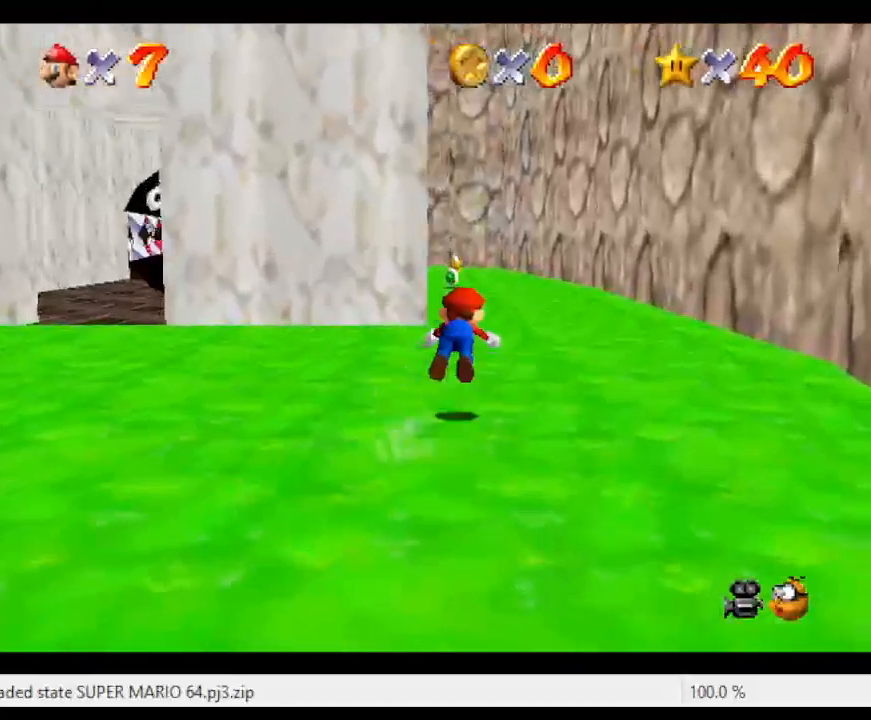
{"buttons": [], "left_stick": "up", "events": [[117, "B", "up"], [300, "A", "down"], [483, "A", "up"]]}
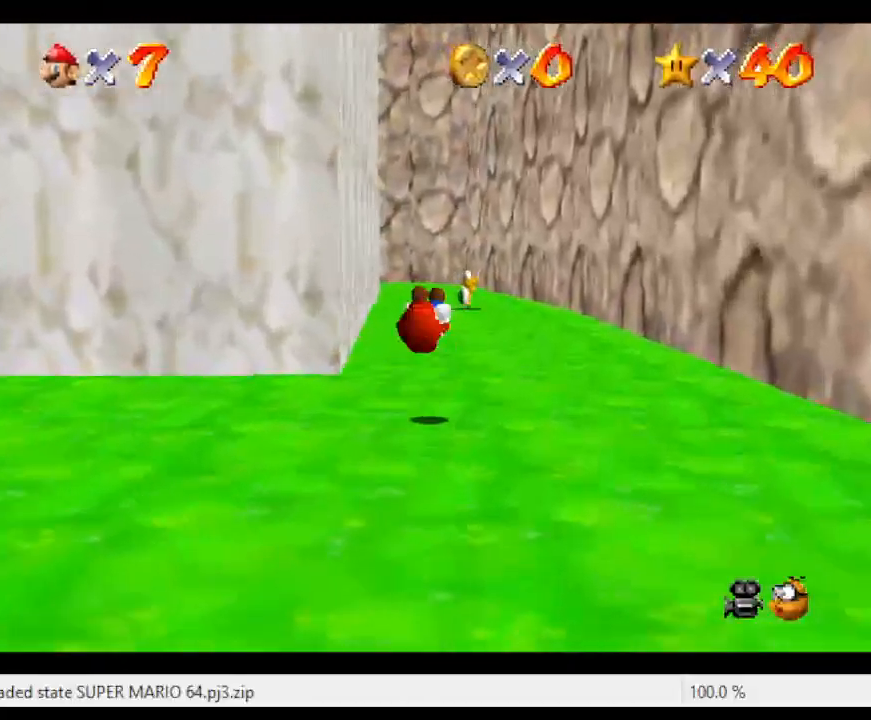
{"buttons": ["A", "B"], "left_stick": "up", "events": [[467, "A", "down"], [467, "B", "down"]]}
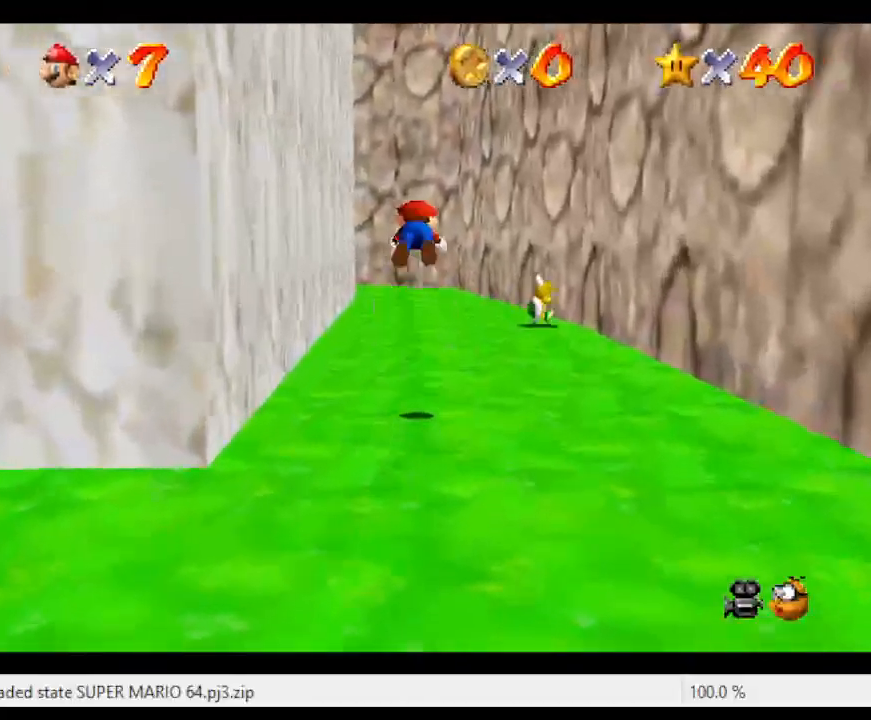
{"buttons": [], "left_stick": "up-right", "events": [[50, "left_stick", "up-right"], [367, "A", "up"], [367, "B", "up"]]}
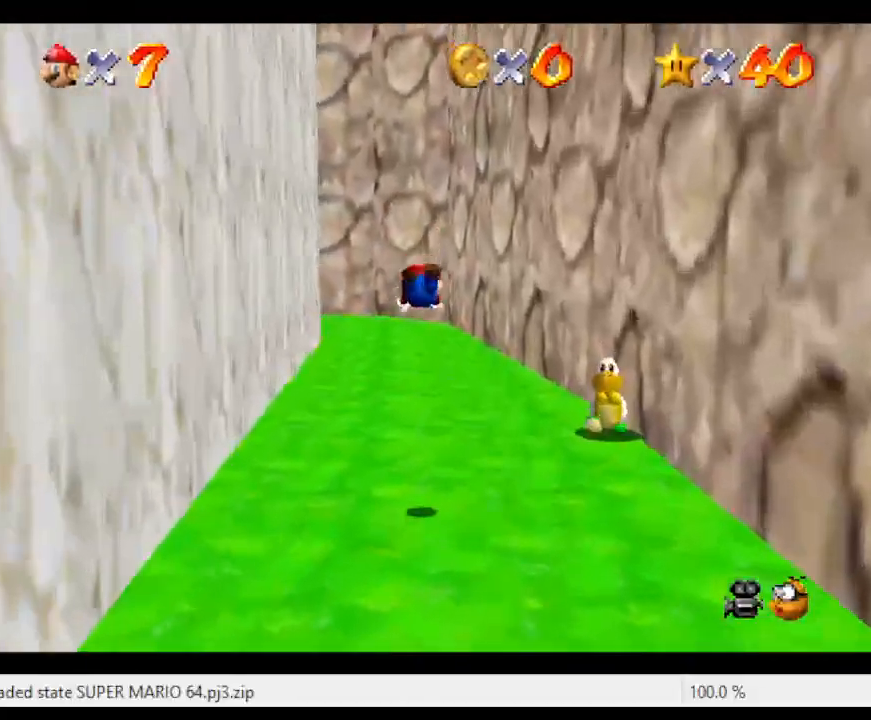
{"buttons": ["A"], "left_stick": "right", "events": [[183, "left_stick", "right"], [333, "A", "down"]]}
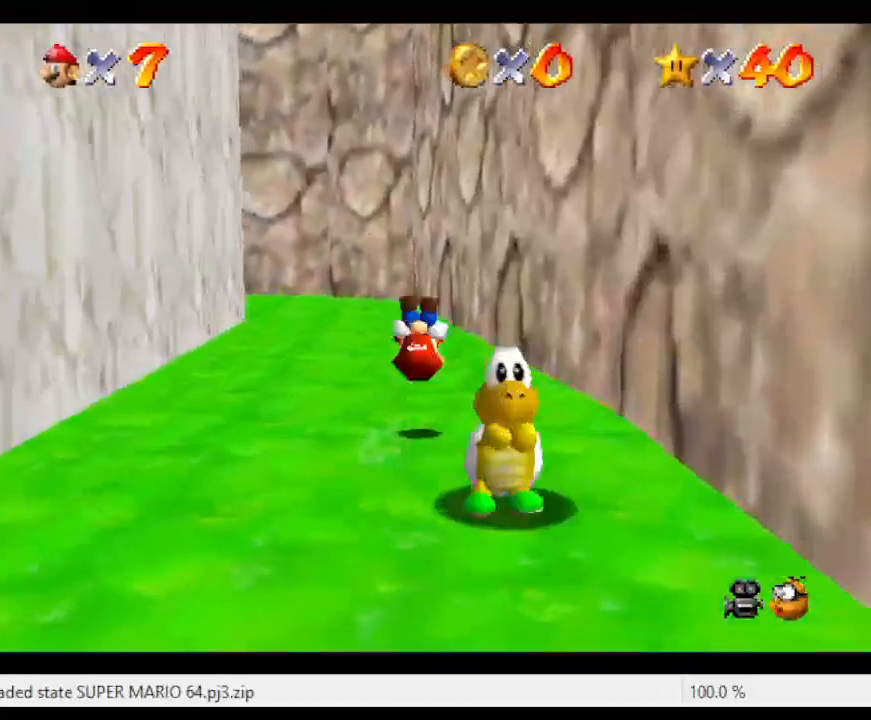
{"buttons": [], "left_stick": "up", "events": [[50, "A", "up"], [83, "left_stick", "up-right"], [233, "left_stick", "up"]]}
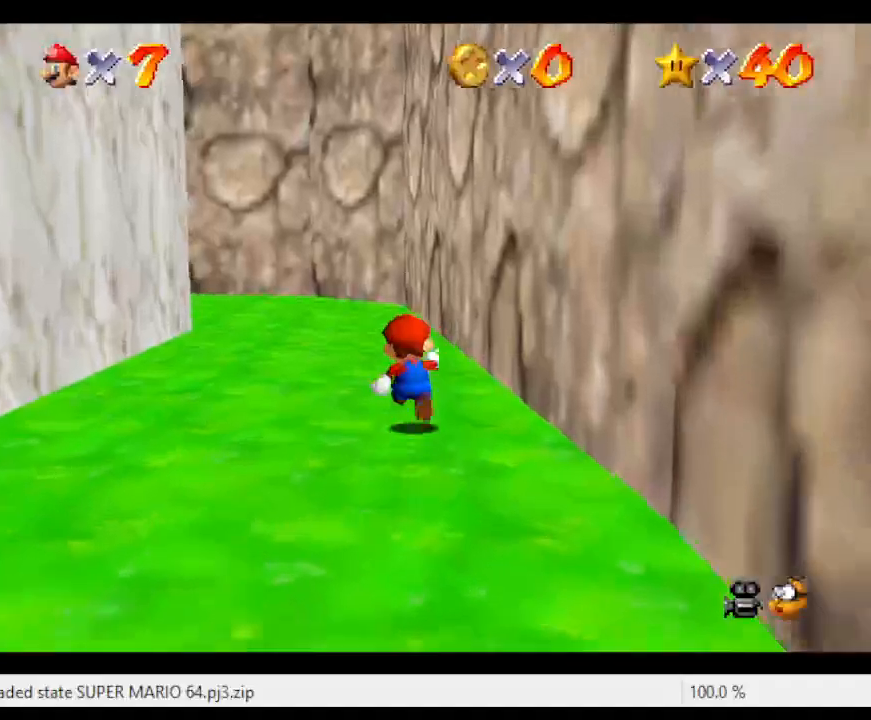
{"buttons": ["A", "Z"], "left_stick": "up-left", "events": [[83, "left_stick", "up-left"], [333, "Z", "down"], [367, "A", "down"]]}
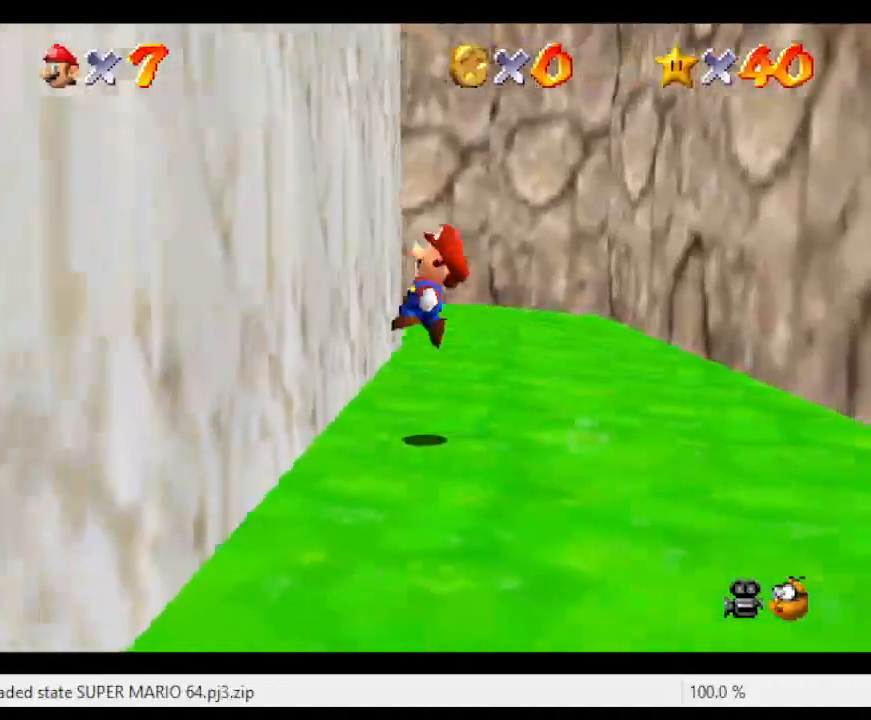
{"buttons": ["A"], "left_stick": "right", "events": [[150, "A", "up"], [150, "Z", "up"], [183, "A", "down"], [183, "left_stick", "right"]]}
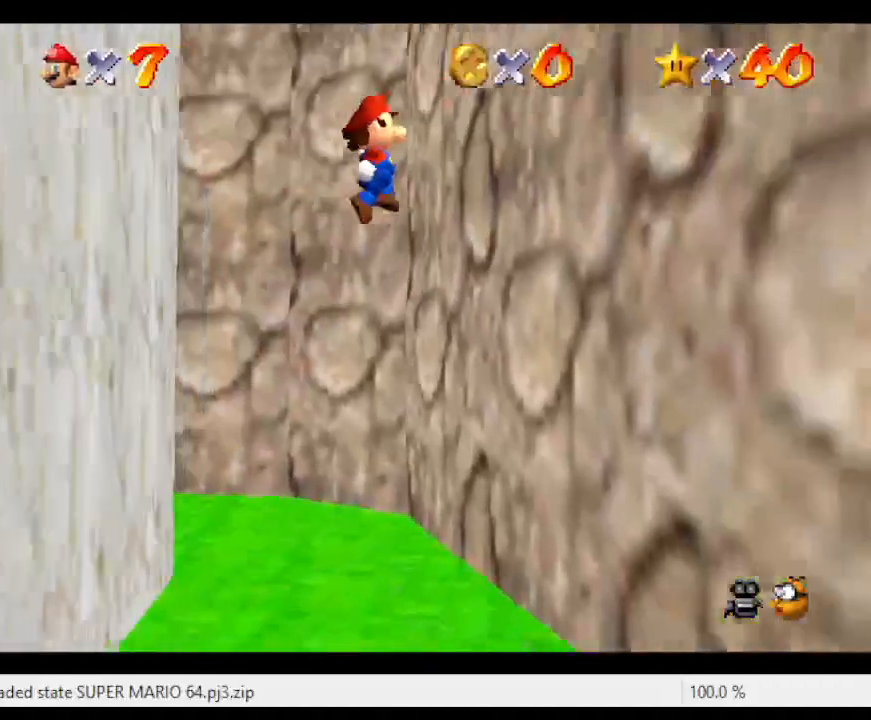
{"buttons": ["A"], "left_stick": "left", "events": [[183, "A", "up"], [200, "left_stick", "down-right"], [333, "left_stick", "down-left"], [417, "A", "down"], [417, "left_stick", "left"]]}
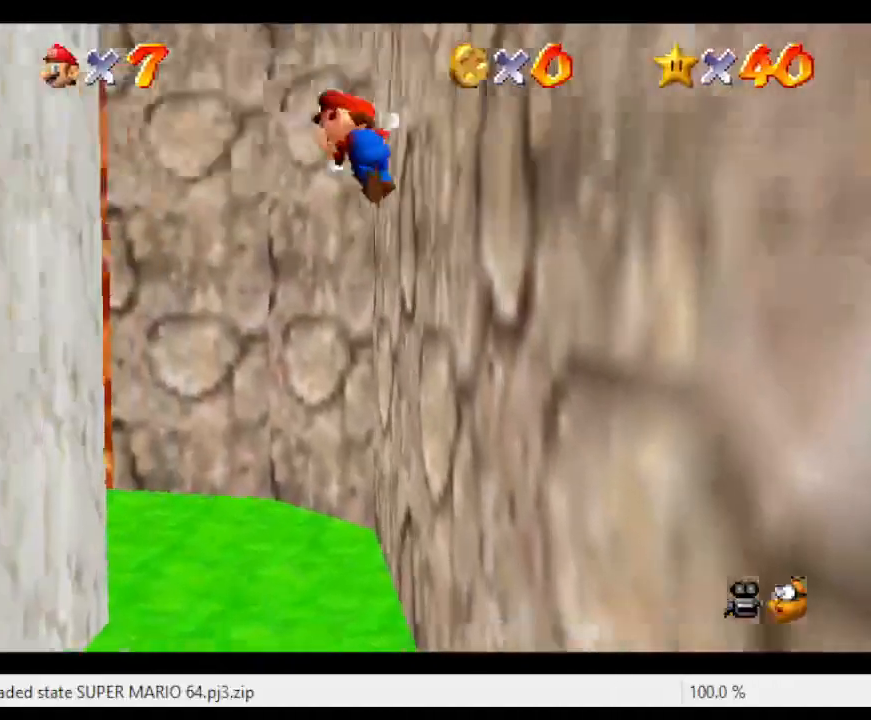
{"buttons": [], "left_stick": "left", "events": [[467, "A", "up"]]}
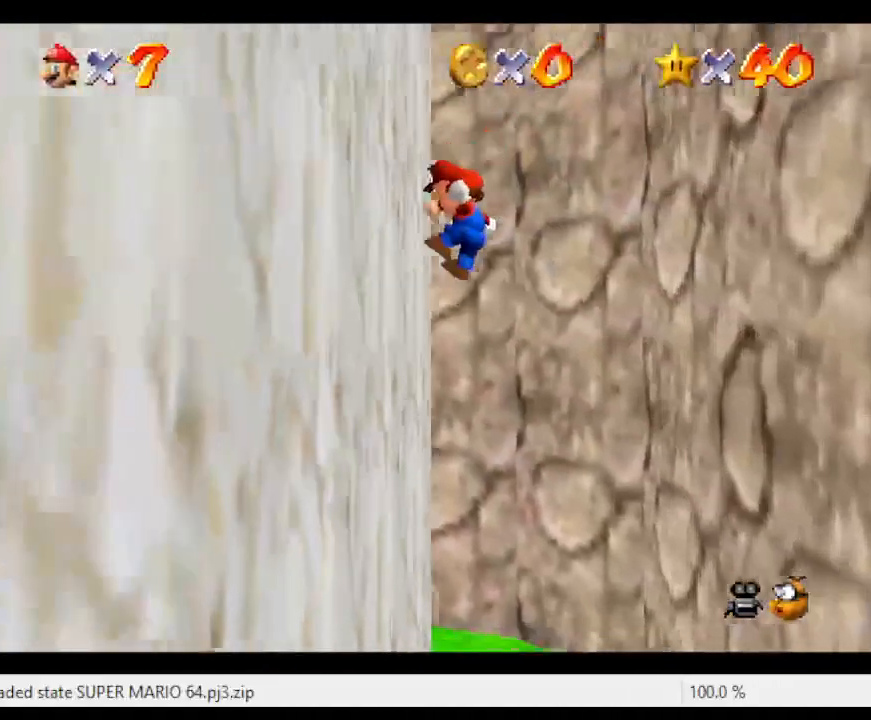
{"buttons": ["A"], "left_stick": "right", "events": [[50, "left_stick", "up"], [167, "A", "down"], [167, "left_stick", "right"]]}
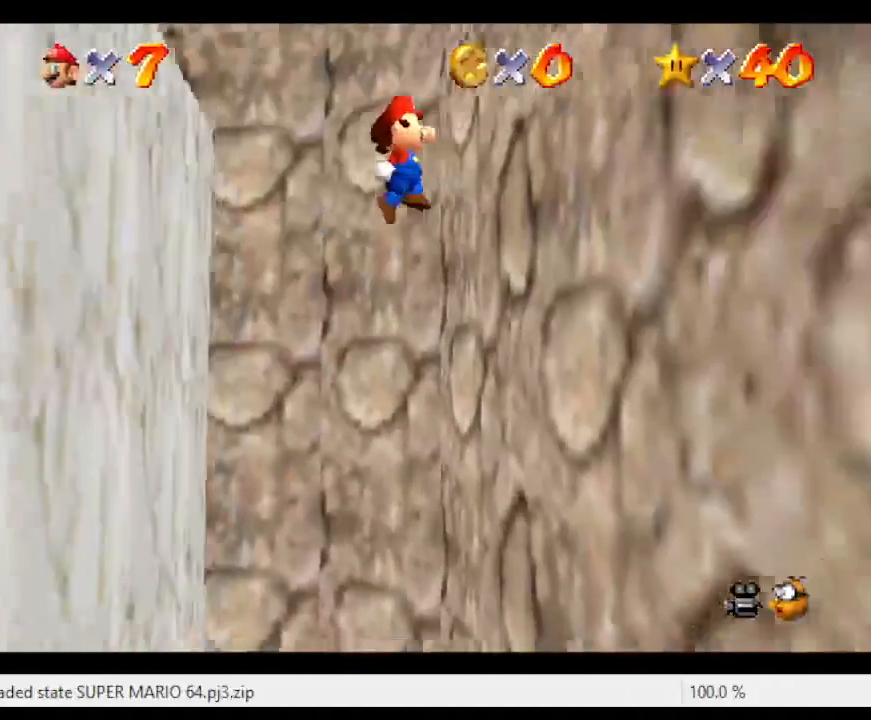
{"buttons": ["A"], "left_stick": "up-left", "events": [[117, "A", "up"], [217, "left_stick", "up-right"], [333, "left_stick", "up"], [433, "left_stick", "up-left"], [483, "A", "down"]]}
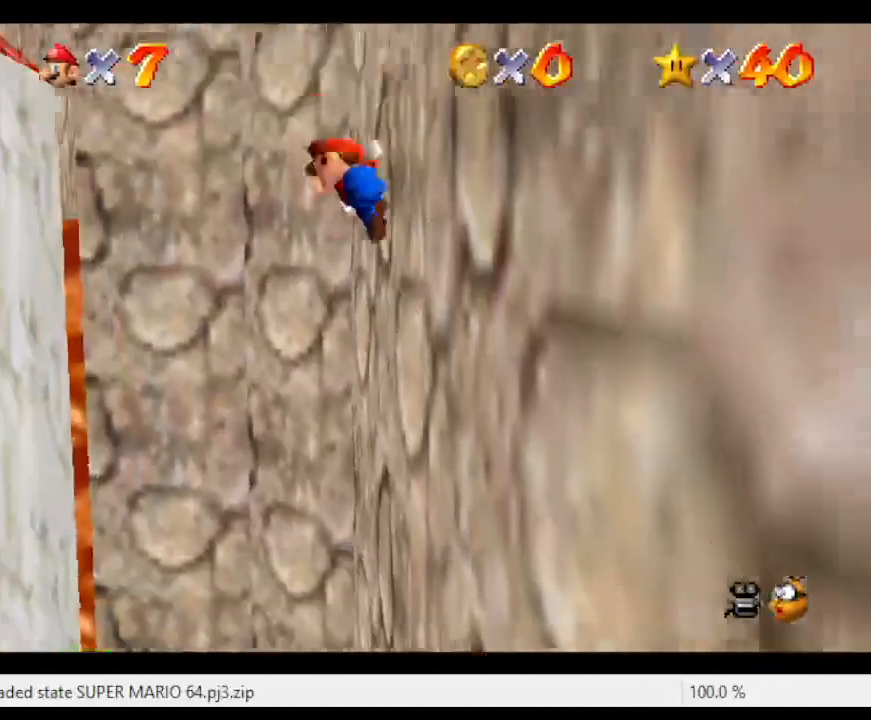
{"buttons": [], "left_stick": "up-left", "events": [[17, "left_stick", "left"], [183, "A", "up"], [383, "left_stick", "up-left"]]}
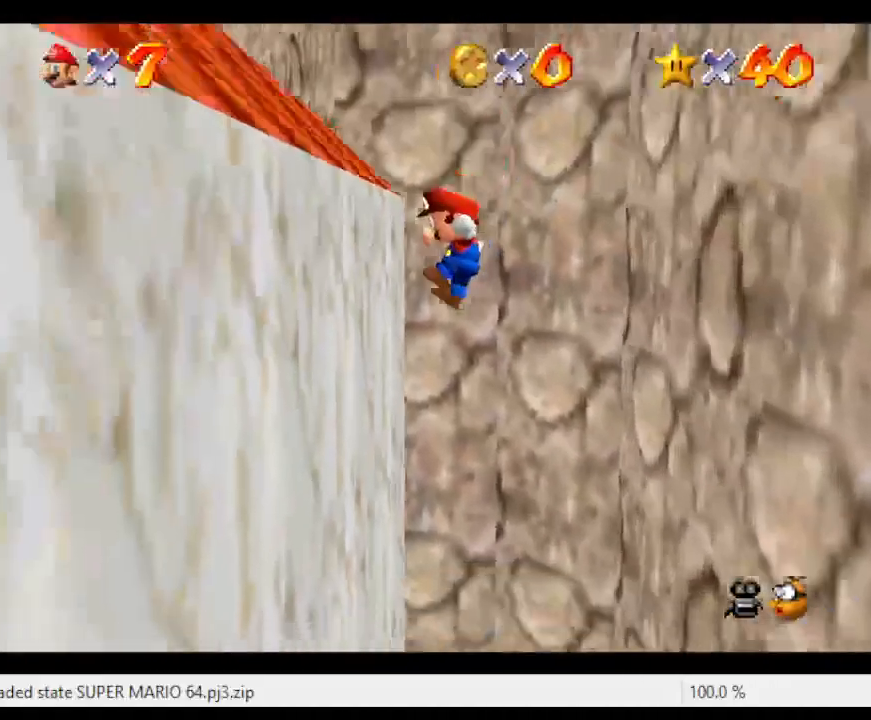
{"buttons": ["A"], "left_stick": "right", "events": [[183, "A", "down"], [183, "left_stick", "up-right"], [267, "left_stick", "right"]]}
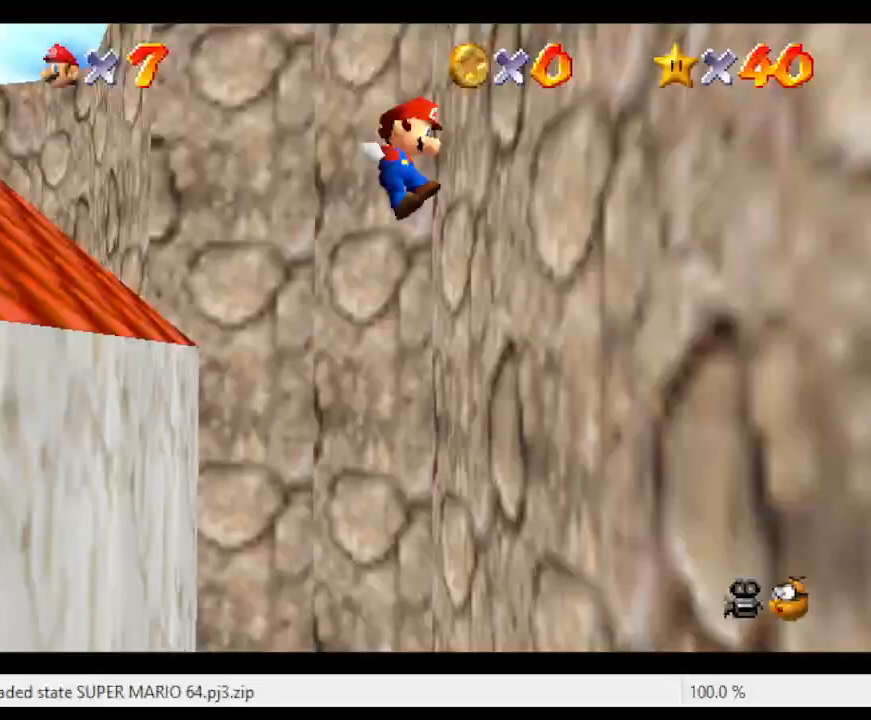
{"buttons": ["A"], "left_stick": "left", "events": [[183, "A", "up"], [267, "left_stick", "up"], [450, "A", "down"], [483, "left_stick", "left"]]}
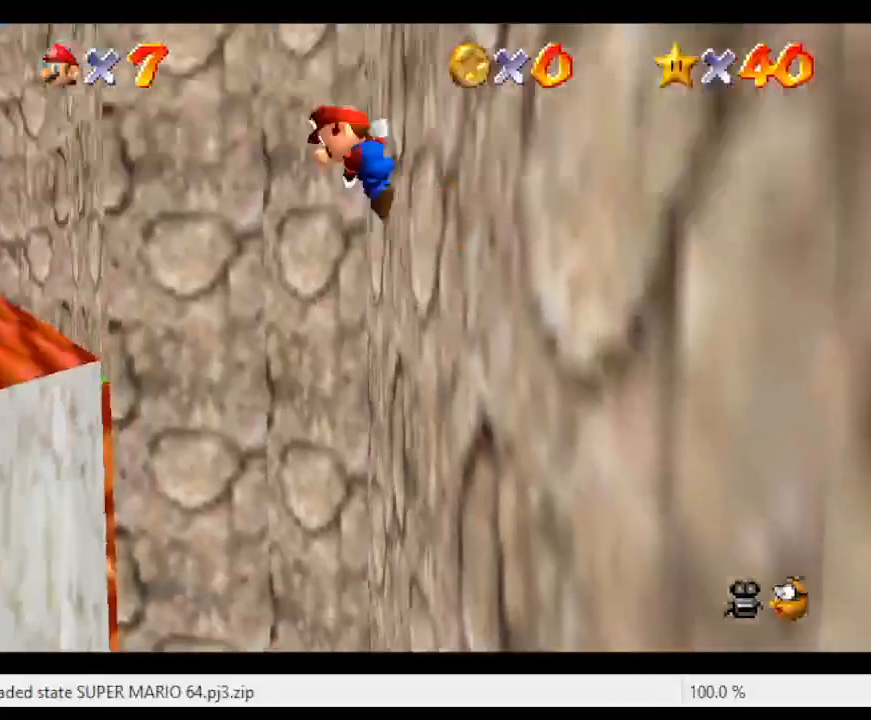
{"buttons": ["A"], "left_stick": "left", "events": []}
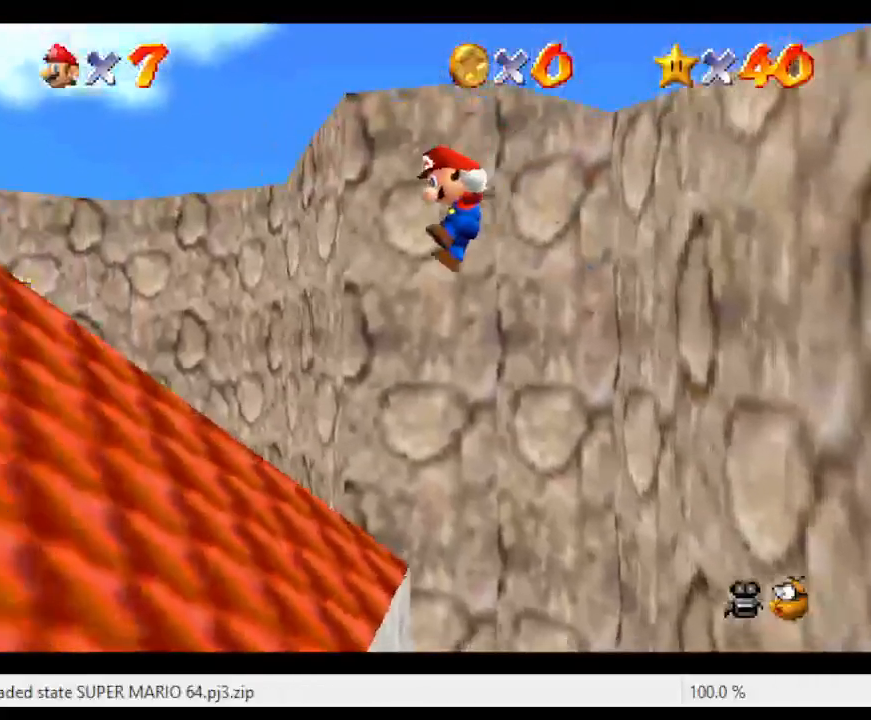
{"buttons": ["C_RIGHT"], "left_stick": "up", "events": [[217, "left_stick", "up-left"], [350, "A", "up"], [433, "left_stick", "up"], [467, "C_RIGHT", "down"]]}
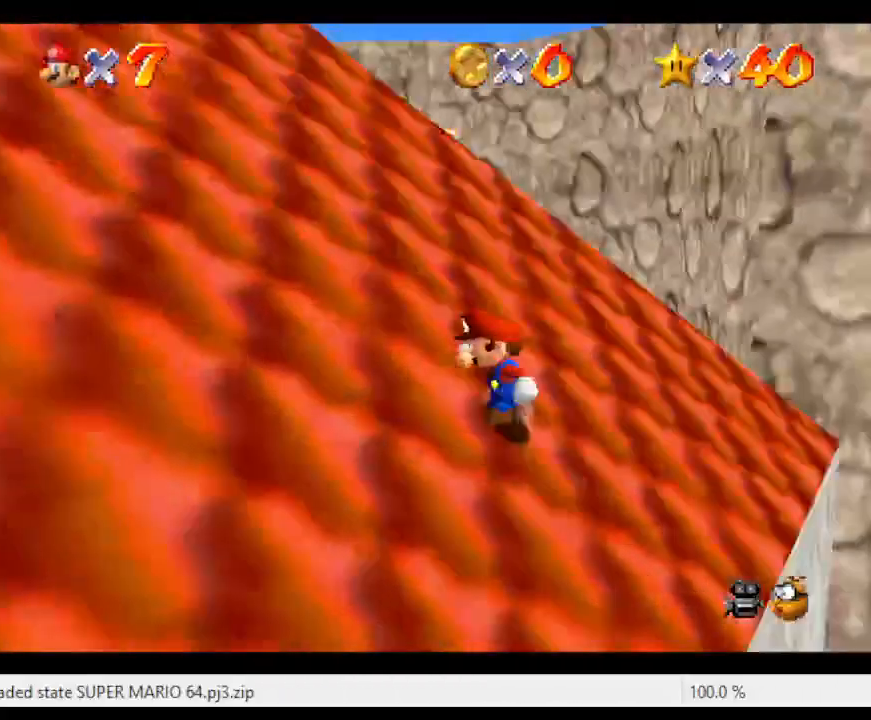
{"buttons": ["A"], "left_stick": "up", "events": [[117, "C_RIGHT", "up"], [183, "left_stick", "up-right"], [350, "A", "down"], [383, "left_stick", "up"]]}
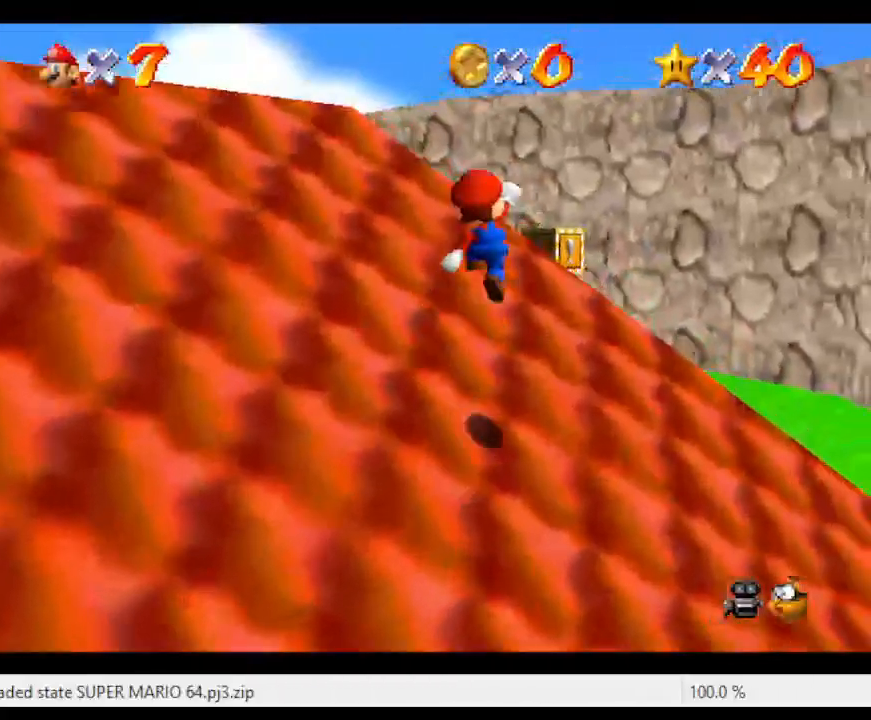
{"buttons": ["A"], "left_stick": "up", "events": []}
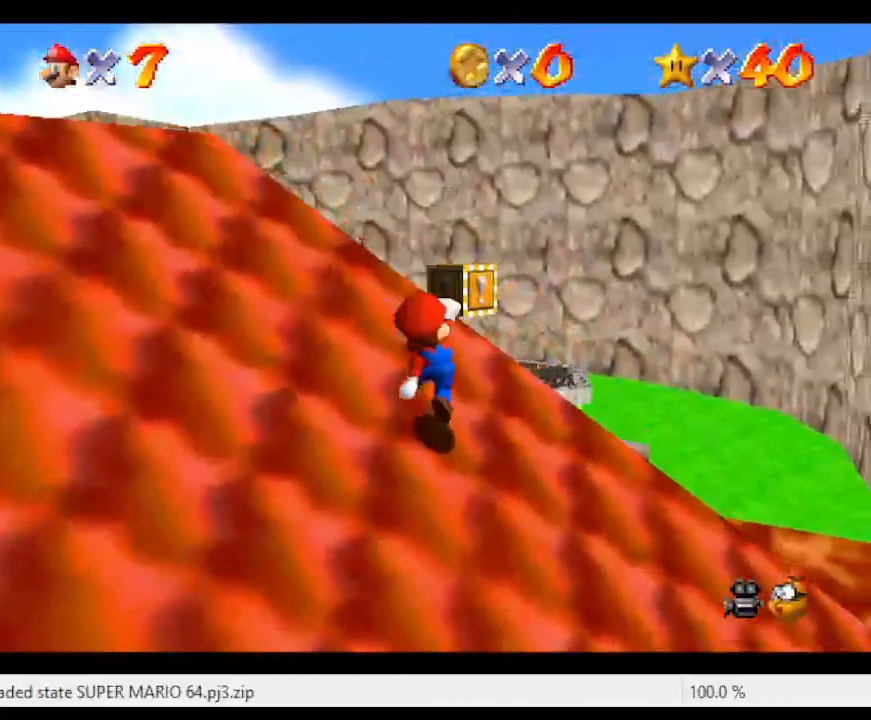
{"buttons": ["A"], "left_stick": "up", "events": [[183, "B", "down"], [317, "B", "up"]]}
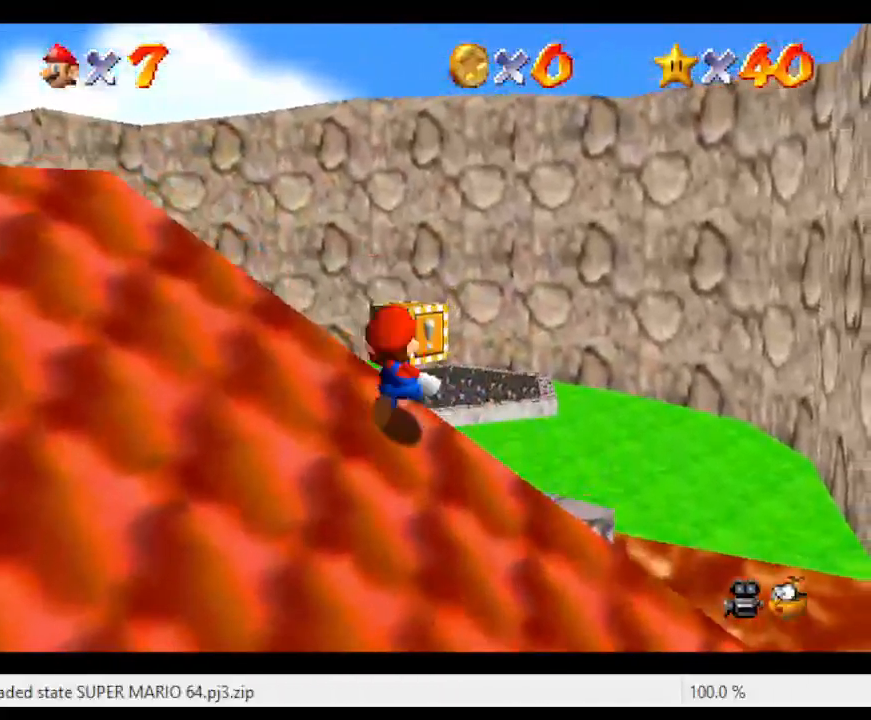
{"buttons": [], "left_stick": "down-left", "events": [[50, "B", "down"], [217, "A", "up"], [217, "B", "up"], [350, "C_RIGHT", "down"], [350, "left_stick", "center"], [400, "left_stick", "down-left"], [433, "C_RIGHT", "up"]]}